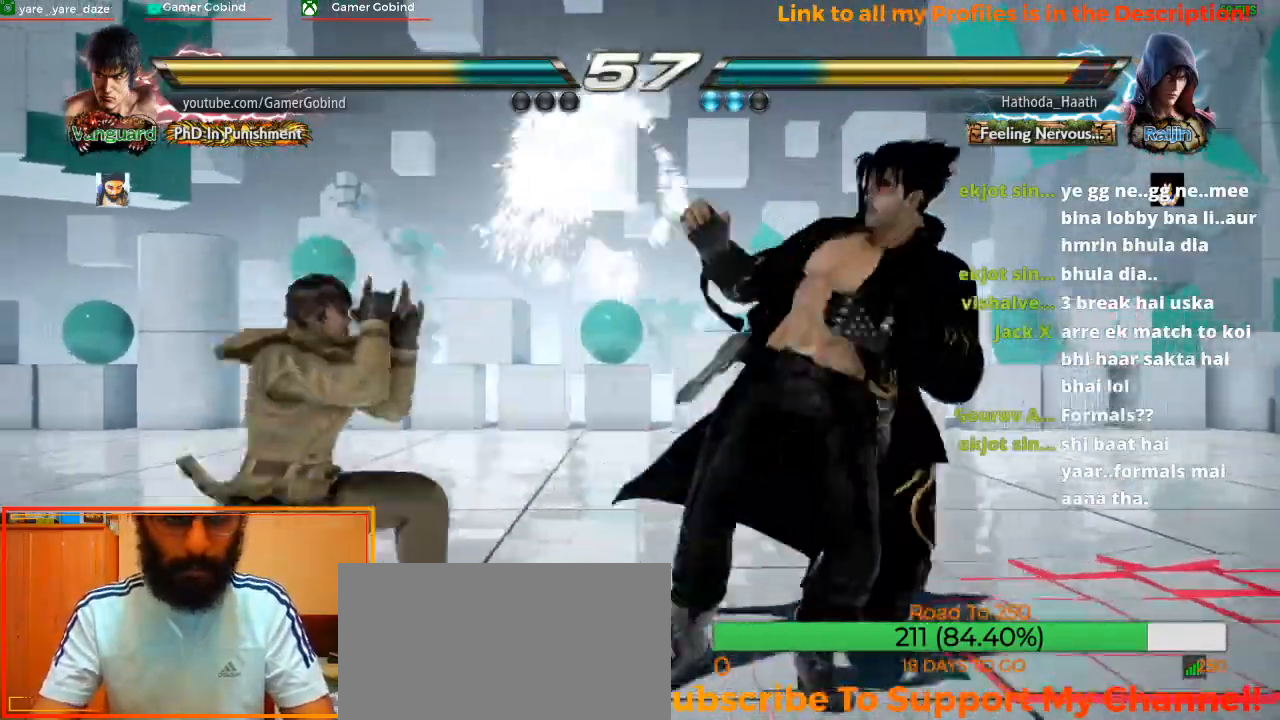
Gameplay with a controller (arcade stick); each line is a JSON object with the inputs held at the frame after it. "events" lists button and stick changes between this image and that frame as [ms after this image, input, new state], when the widget could be followed in between. Not read: L3 R3.
{"buttons": [], "left_stick": "left", "events": [[200, "left_stick", "center"], [300, "left_stick", "left"], [367, "left_stick", "center"], [433, "left_stick", "left"]]}
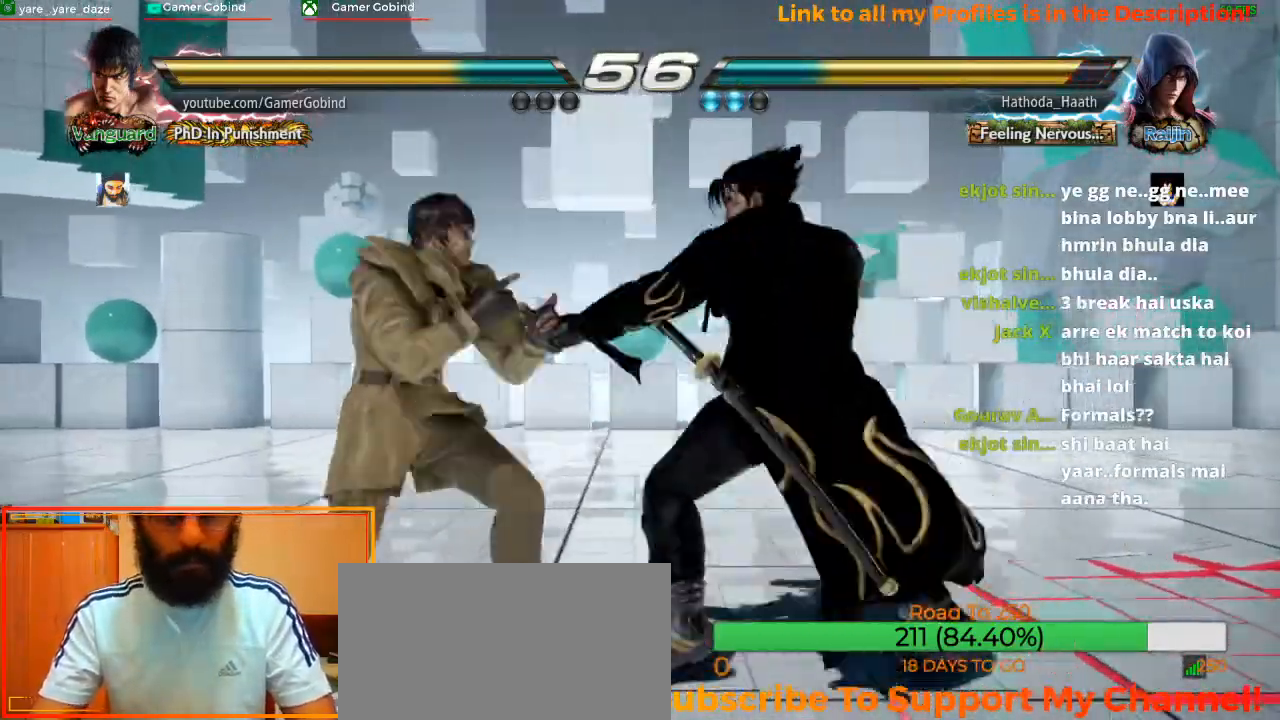
{"buttons": [], "left_stick": "center", "events": [[33, "left_stick", "center"], [100, "left_stick", "left"], [200, "left_stick", "center"]]}
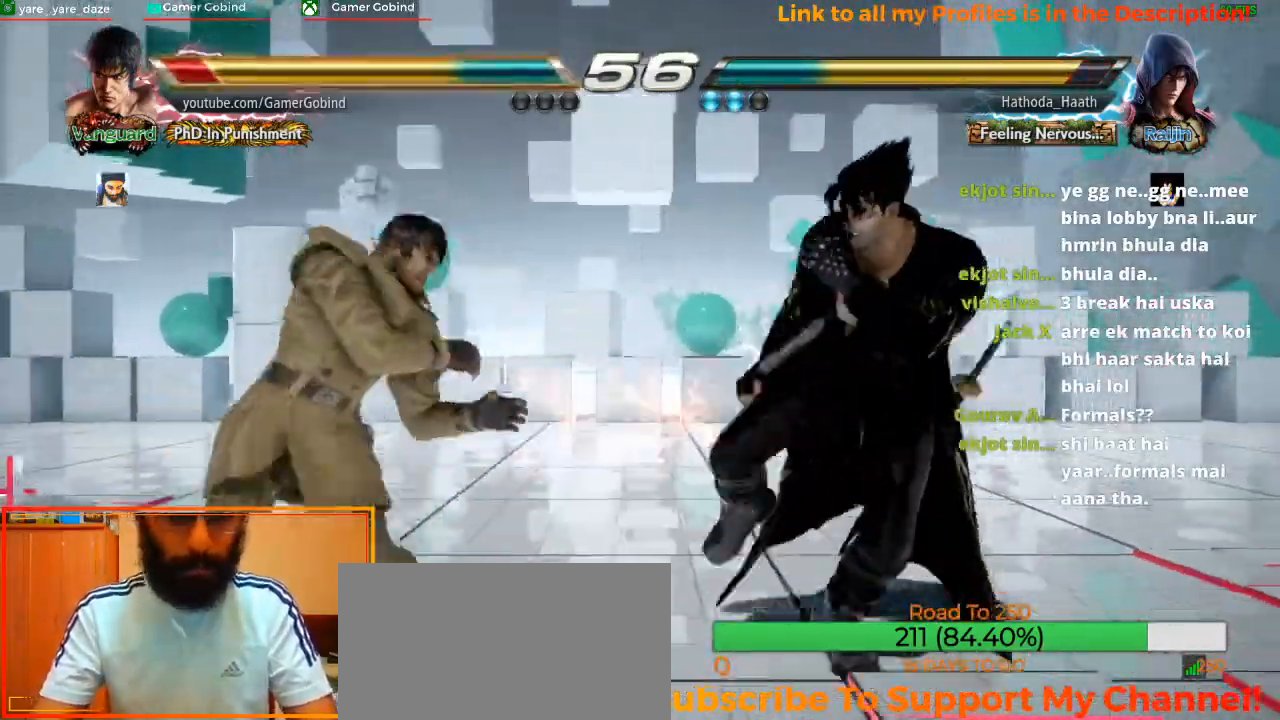
{"buttons": [], "left_stick": "center", "events": [[100, "left_stick", "left"], [167, "left_stick", "center"], [233, "left_stick", "left"], [467, "left_stick", "center"]]}
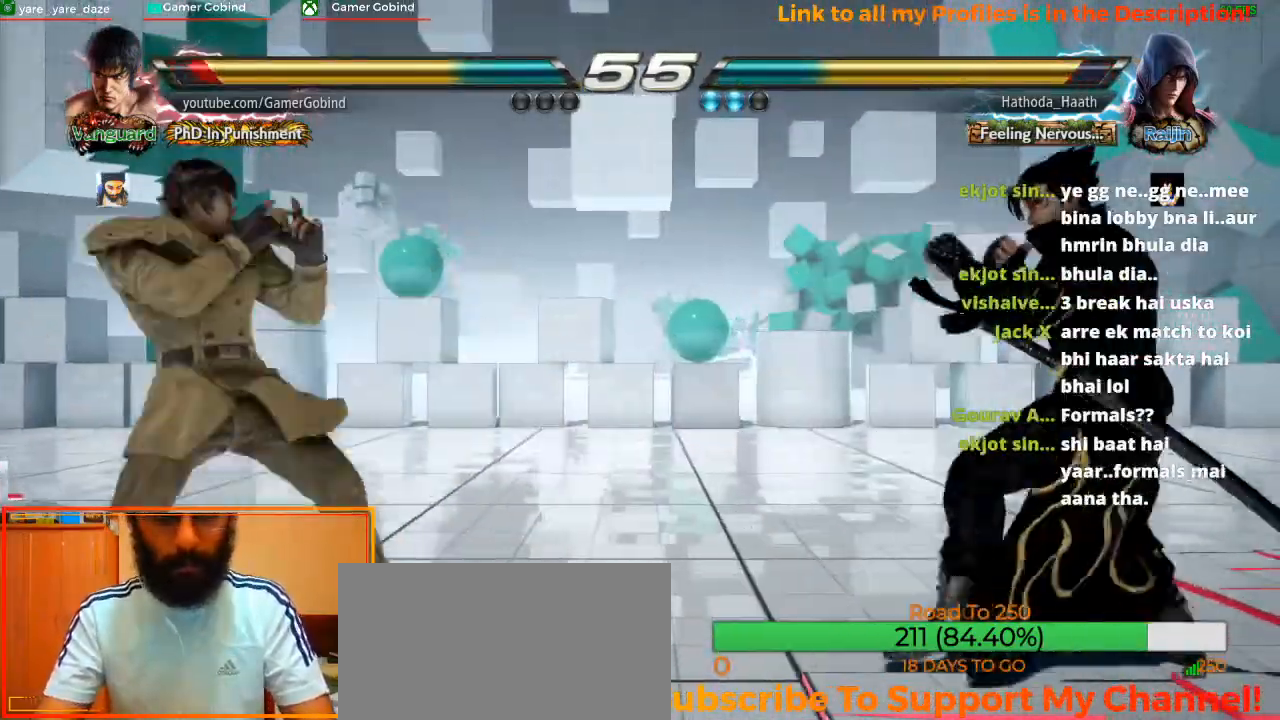
{"buttons": [], "left_stick": "left", "events": [[67, "left_stick", "up"], [267, "left_stick", "center"], [367, "left_stick", "left"], [433, "left_stick", "center"], [500, "left_stick", "left"]]}
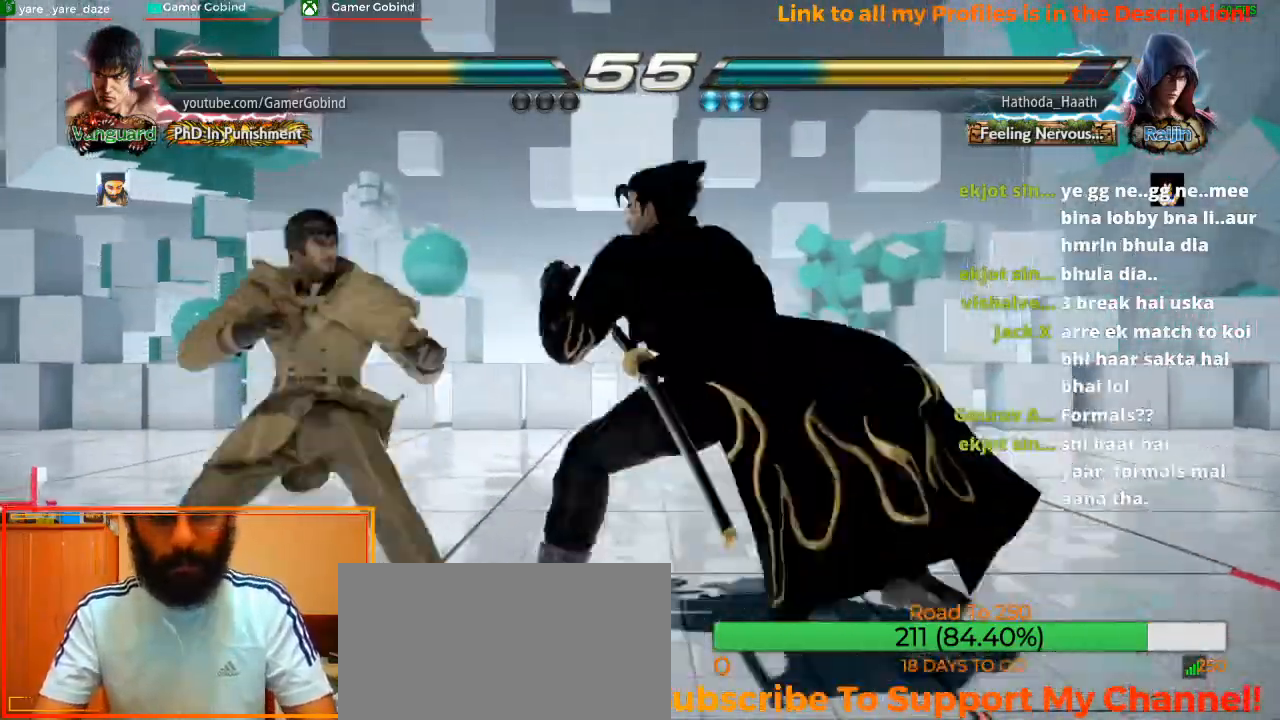
{"buttons": ["SQUARE"], "left_stick": "center", "events": [[267, "left_stick", "center"], [400, "SQUARE", "down"]]}
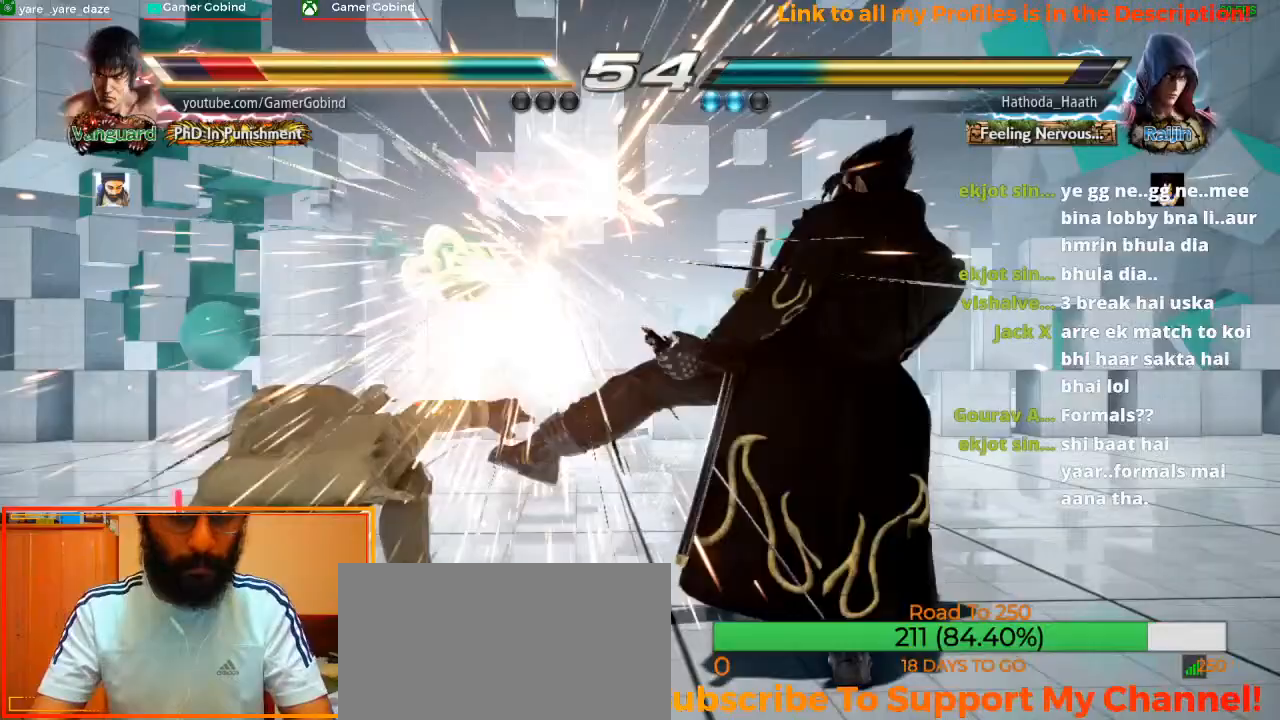
{"buttons": [], "left_stick": "down-left", "events": [[133, "SQUARE", "up"], [267, "left_stick", "left"], [500, "left_stick", "down-left"]]}
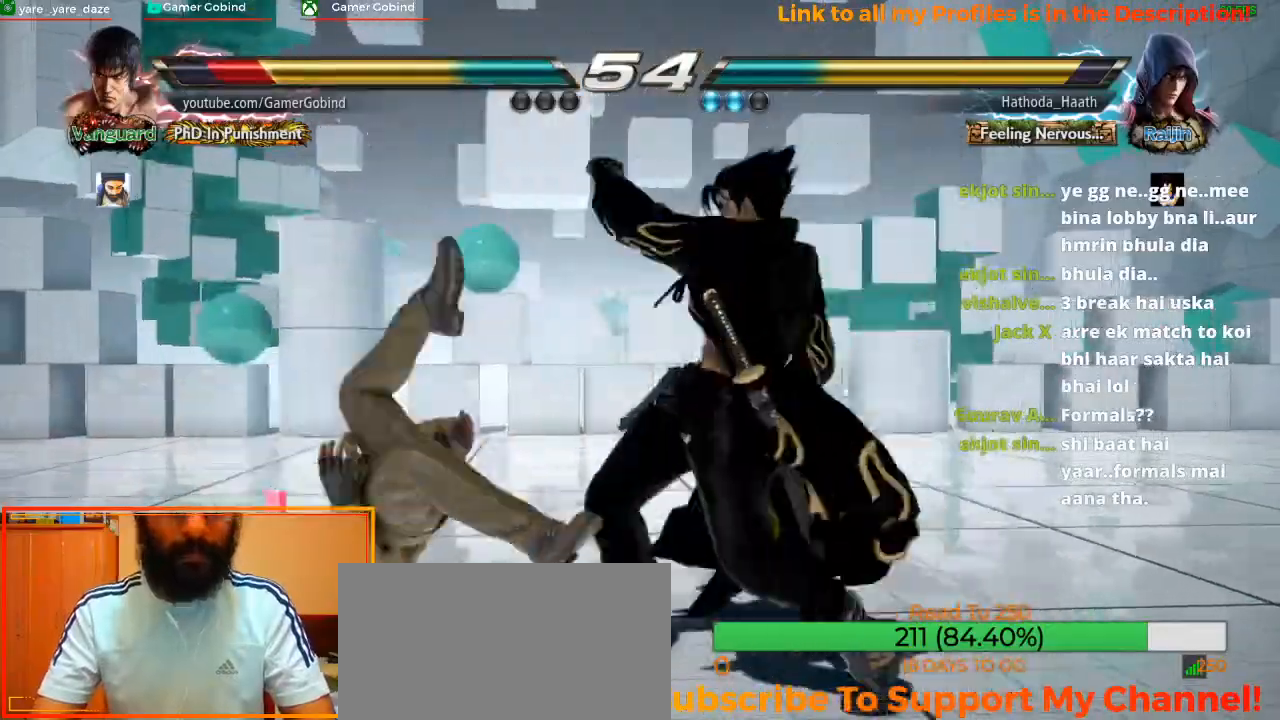
{"buttons": [], "left_stick": "left", "events": [[467, "left_stick", "left"]]}
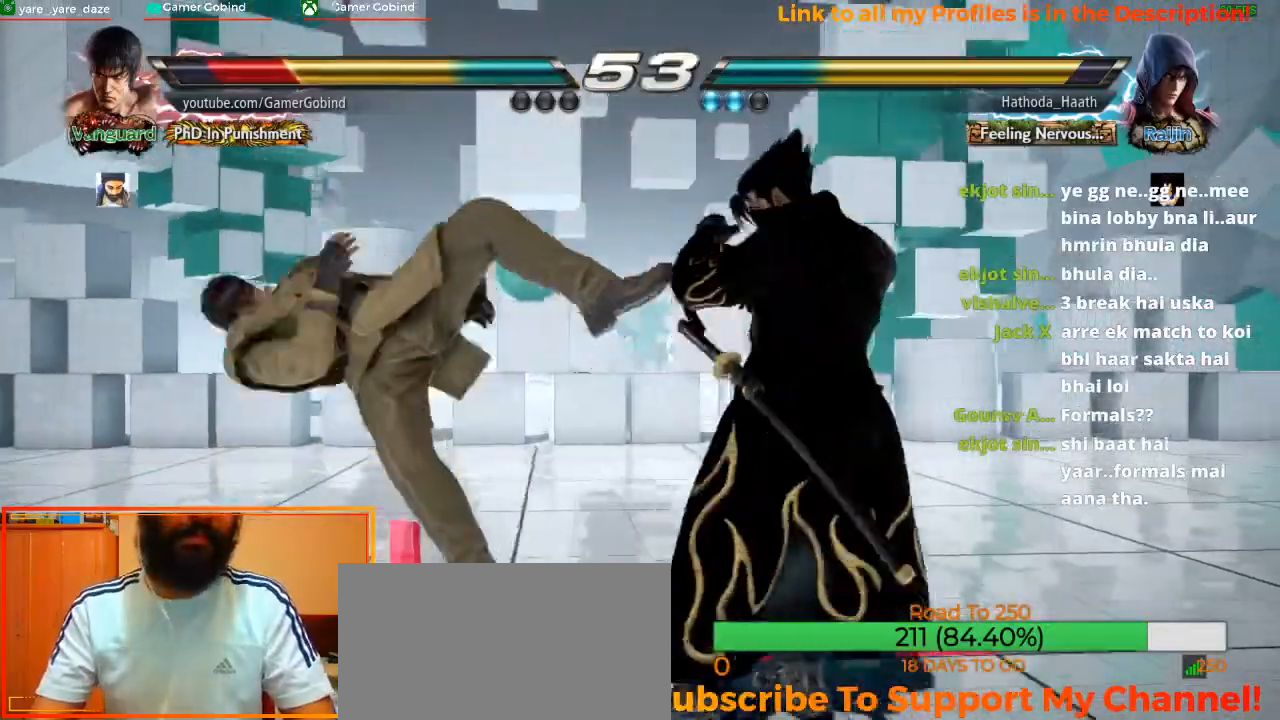
{"buttons": [], "left_stick": "left", "events": []}
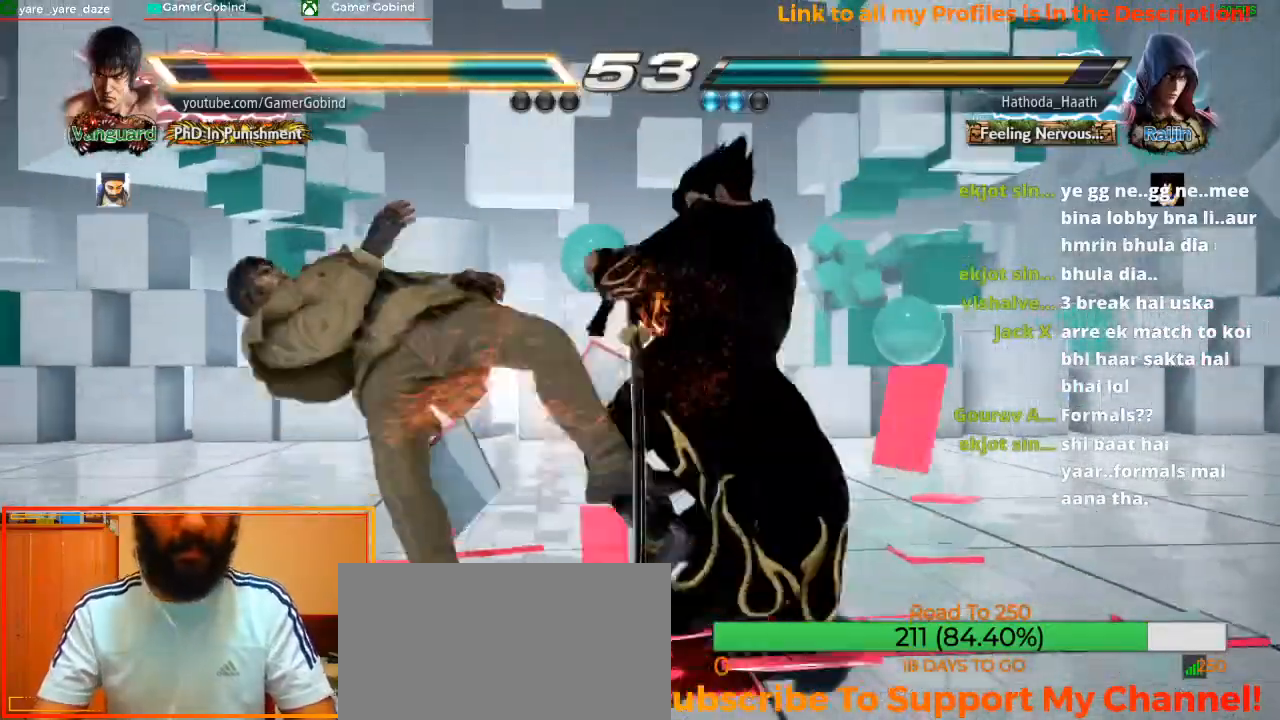
{"buttons": [], "left_stick": "left", "events": []}
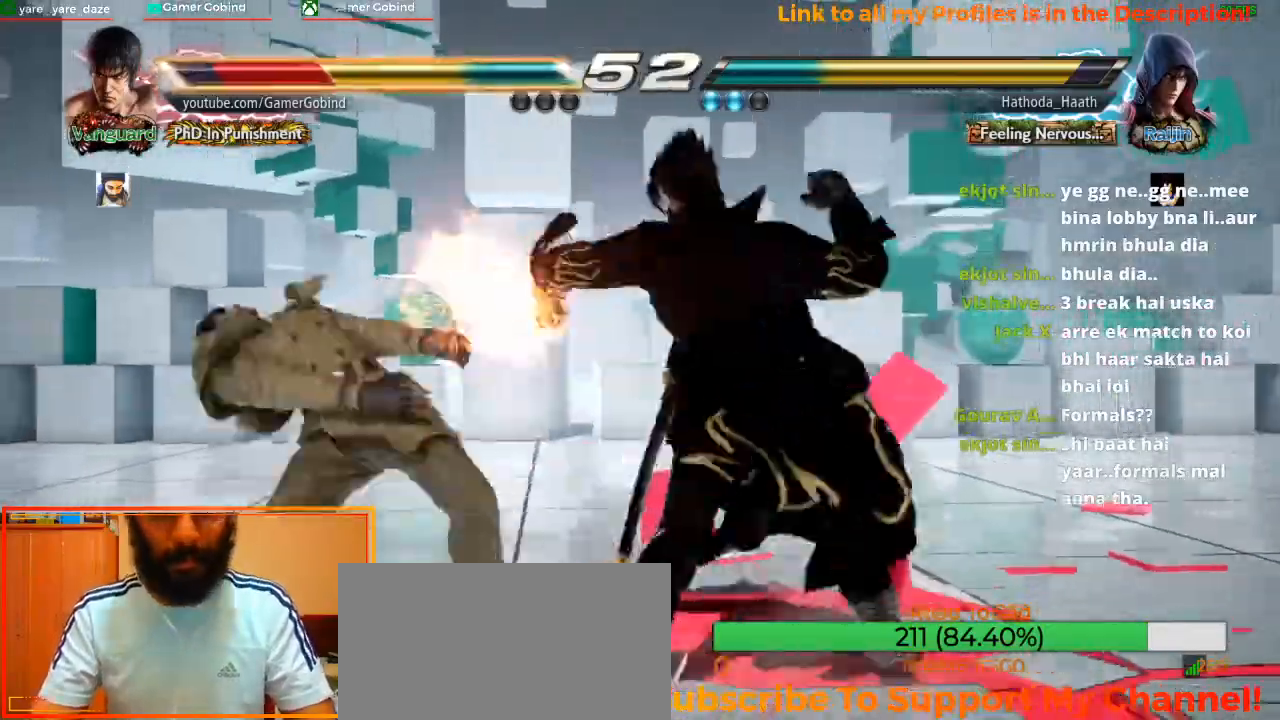
{"buttons": [], "left_stick": "left", "events": []}
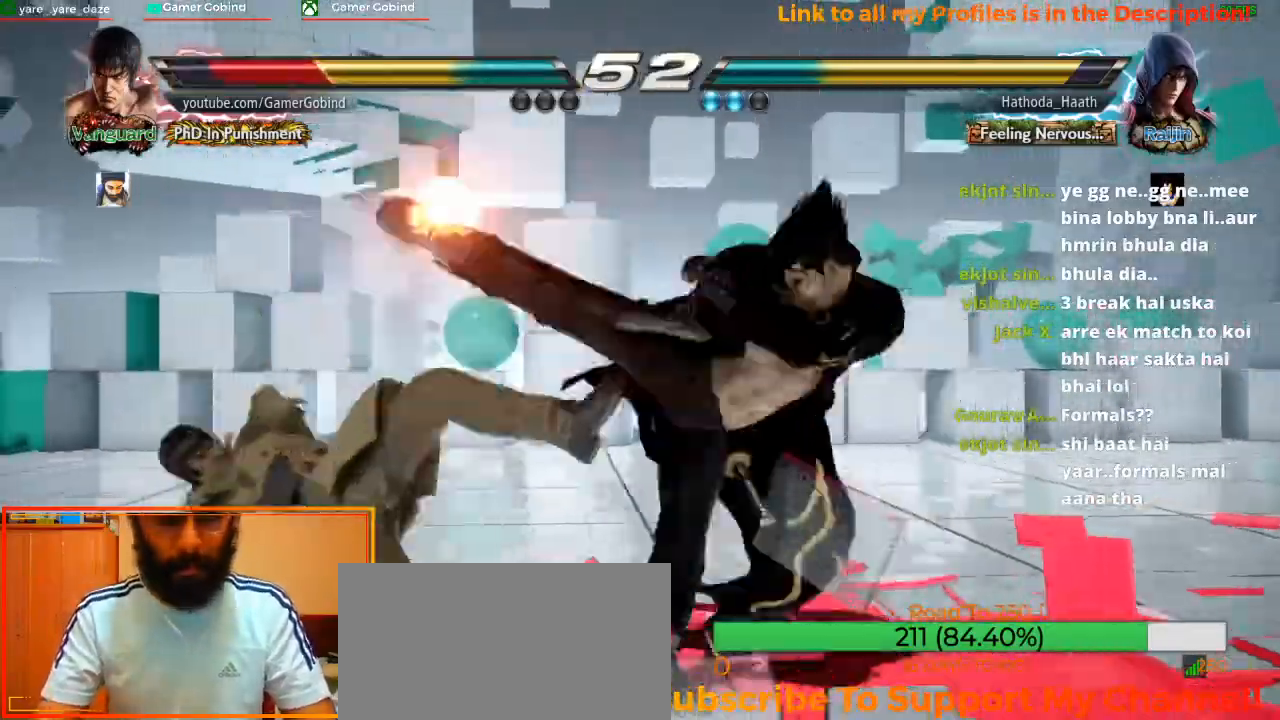
{"buttons": [], "left_stick": "left", "events": []}
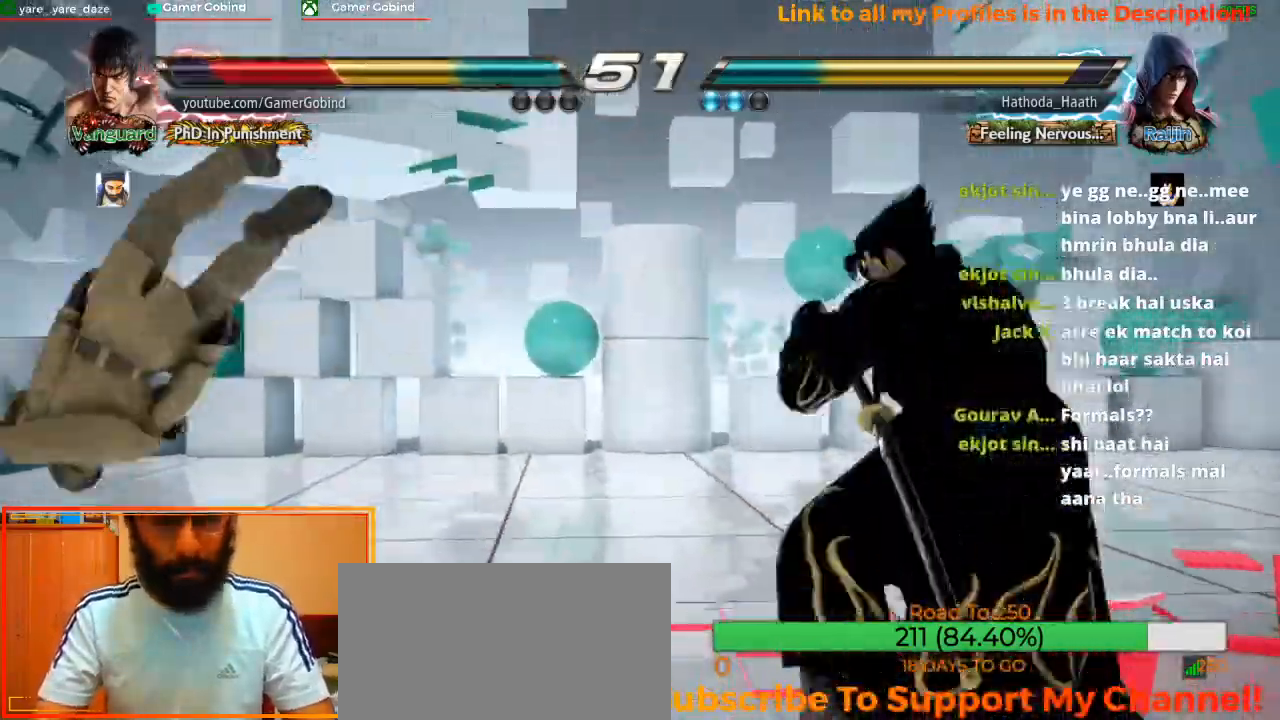
{"buttons": [], "left_stick": "left", "events": [[33, "SQUARE", "down"], [133, "SQUARE", "up"], [233, "SQUARE", "down"], [300, "SQUARE", "up"], [400, "SQUARE", "down"], [433, "SQUARE", "up"]]}
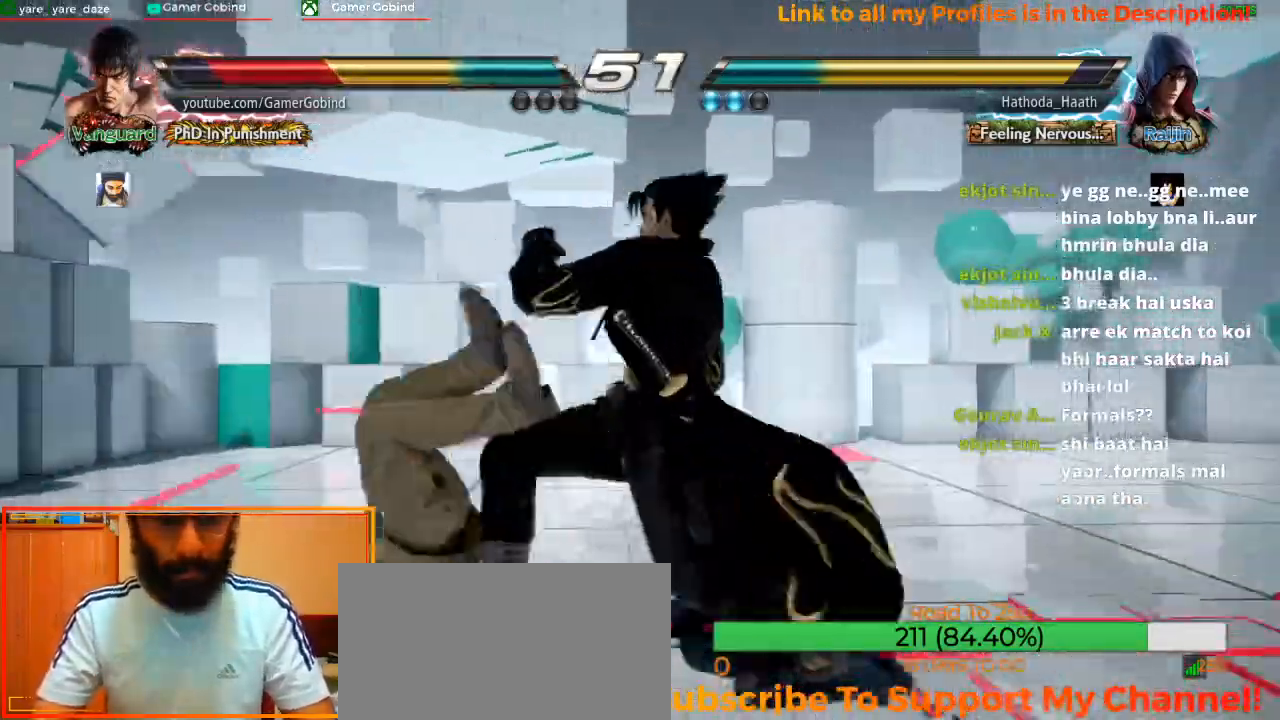
{"buttons": [], "left_stick": "left", "events": []}
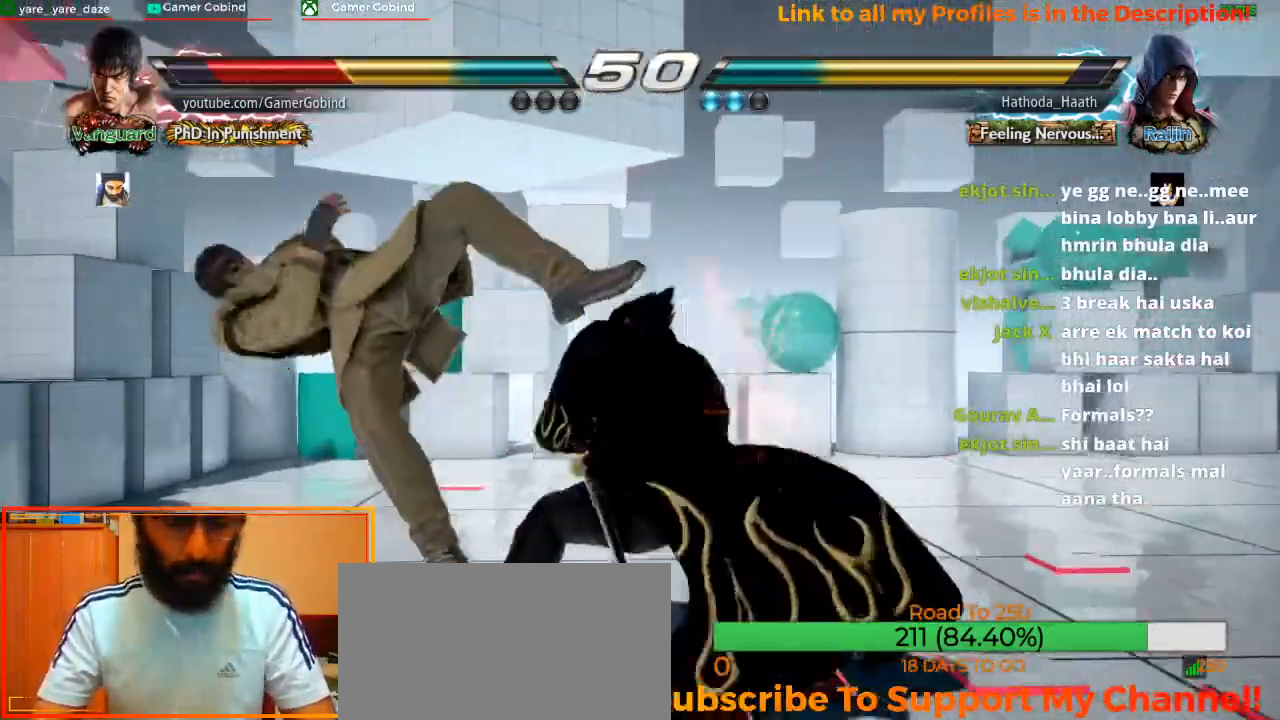
{"buttons": [], "left_stick": "left", "events": []}
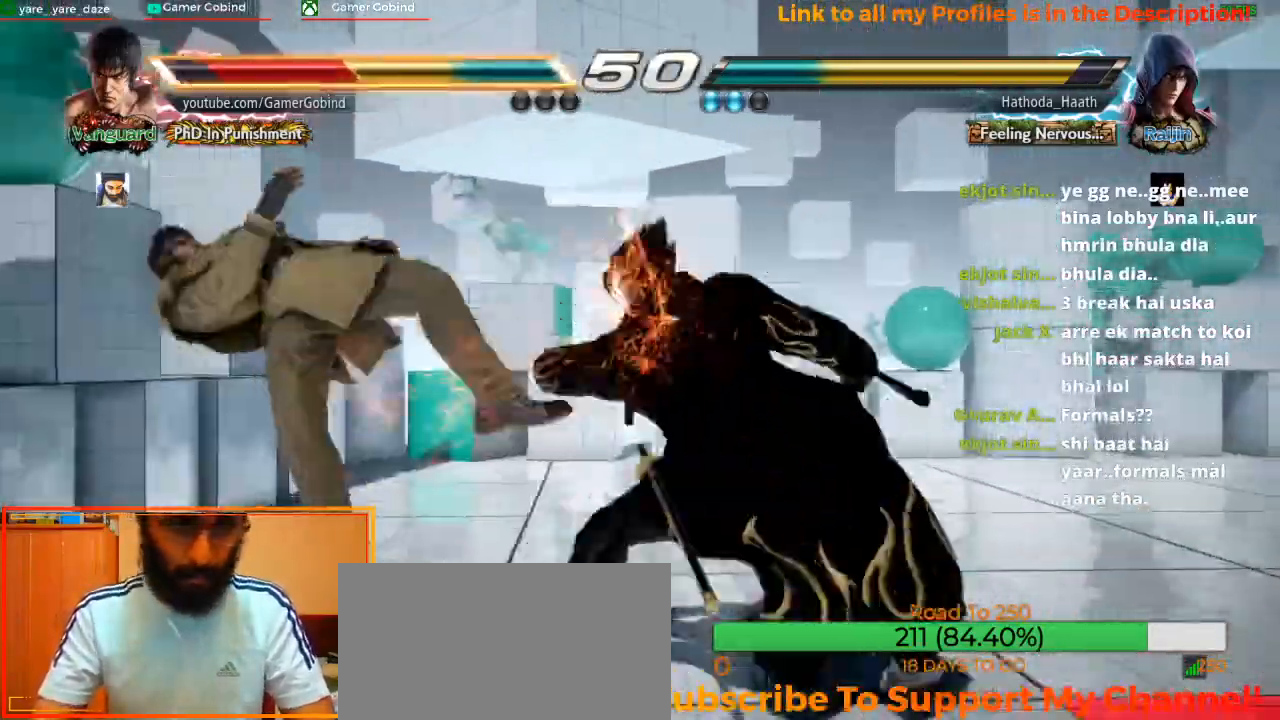
{"buttons": [], "left_stick": "center", "events": [[300, "left_stick", "center"]]}
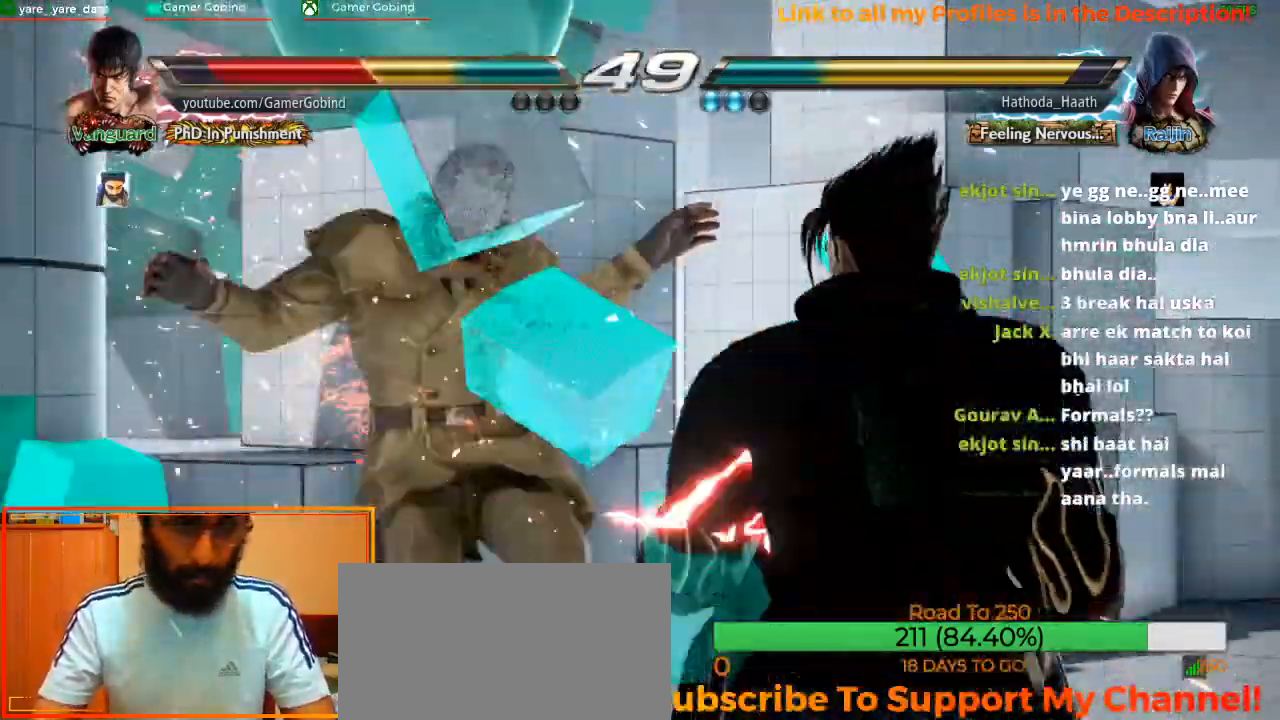
{"buttons": ["SQUARE"], "left_stick": "center", "events": [[33, "SQUARE", "down"], [133, "SQUARE", "up"], [200, "SQUARE", "down"], [300, "SQUARE", "up"], [367, "SQUARE", "down"], [433, "SQUARE", "up"], [500, "SQUARE", "down"]]}
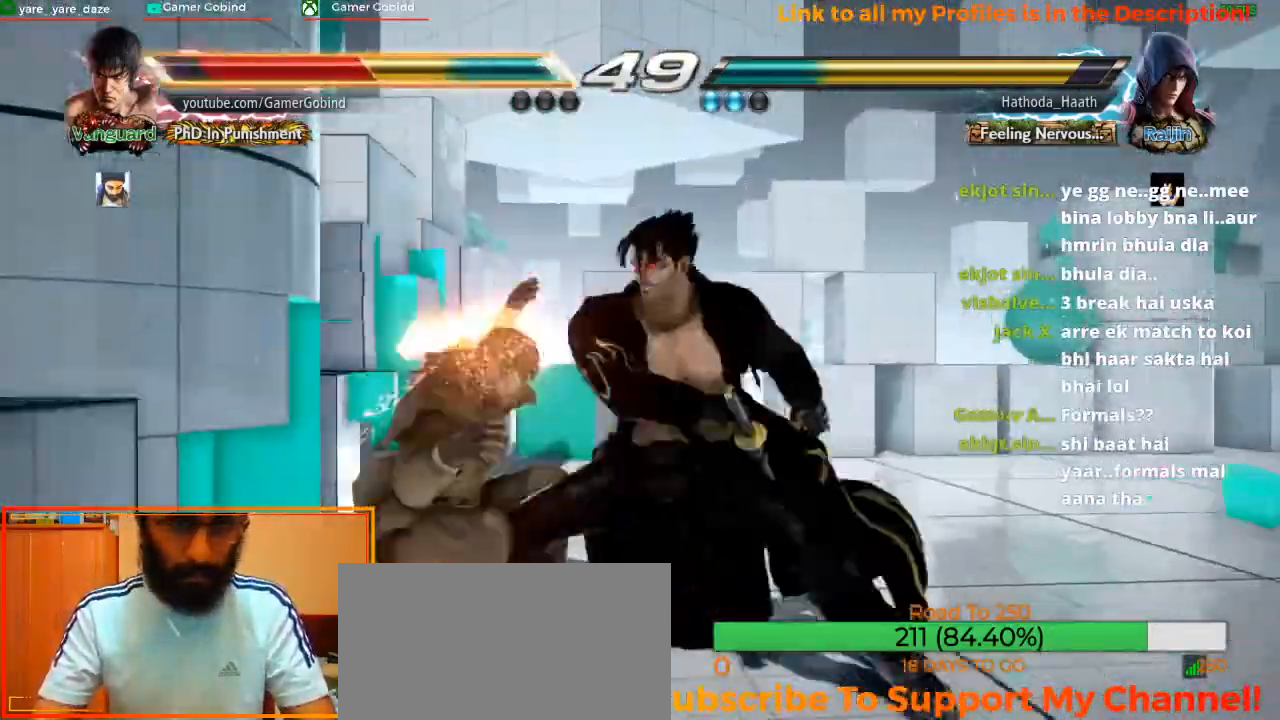
{"buttons": ["SQUARE"], "left_stick": "center", "events": [[100, "SQUARE", "up"], [167, "SQUARE", "down"], [300, "SQUARE", "up"], [333, "SQUARE", "down"], [433, "SQUARE", "up"], [500, "SQUARE", "down"]]}
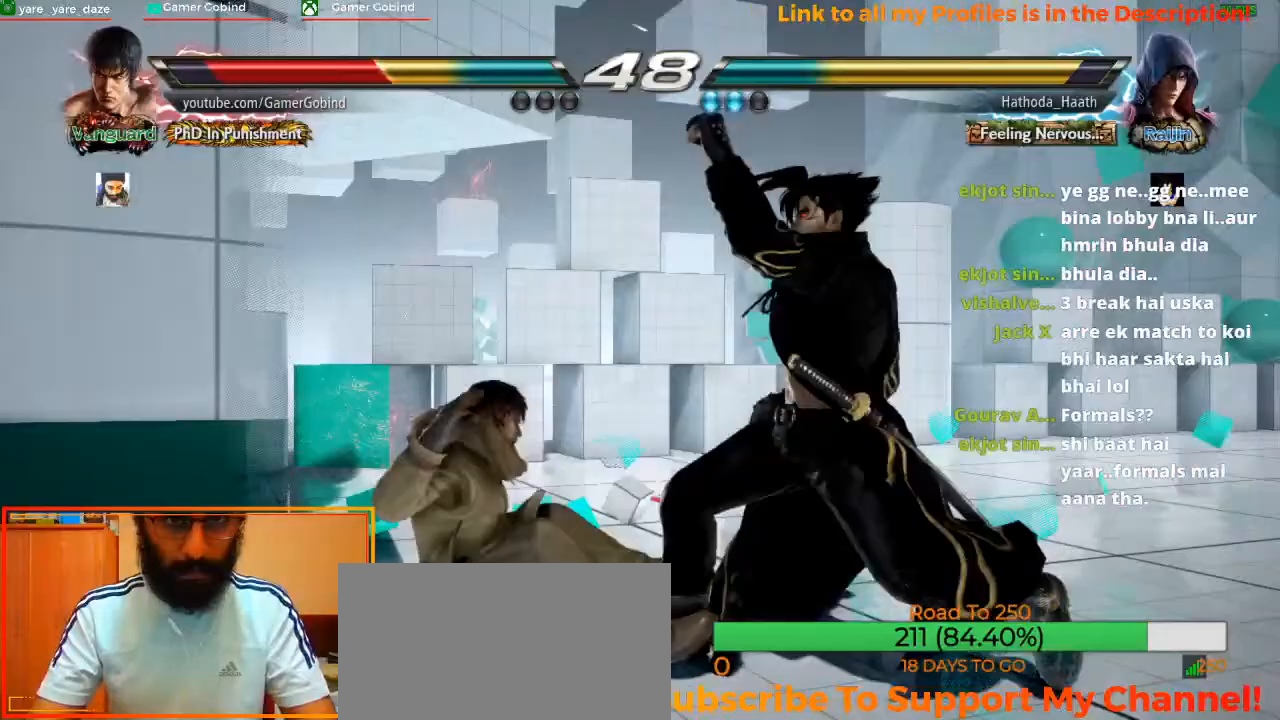
{"buttons": [], "left_stick": "center", "events": [[67, "SQUARE", "up"], [133, "SQUARE", "down"], [233, "SQUARE", "up"]]}
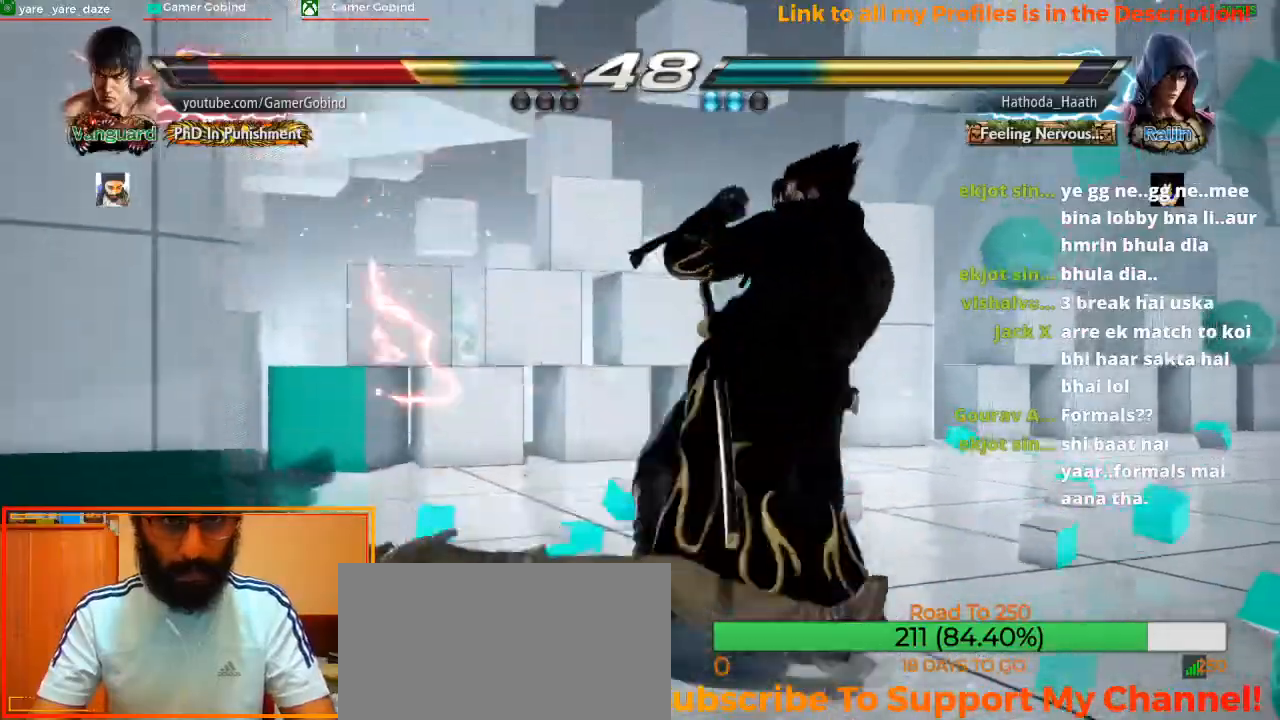
{"buttons": [], "left_stick": "down-left", "events": [[100, "left_stick", "down-left"]]}
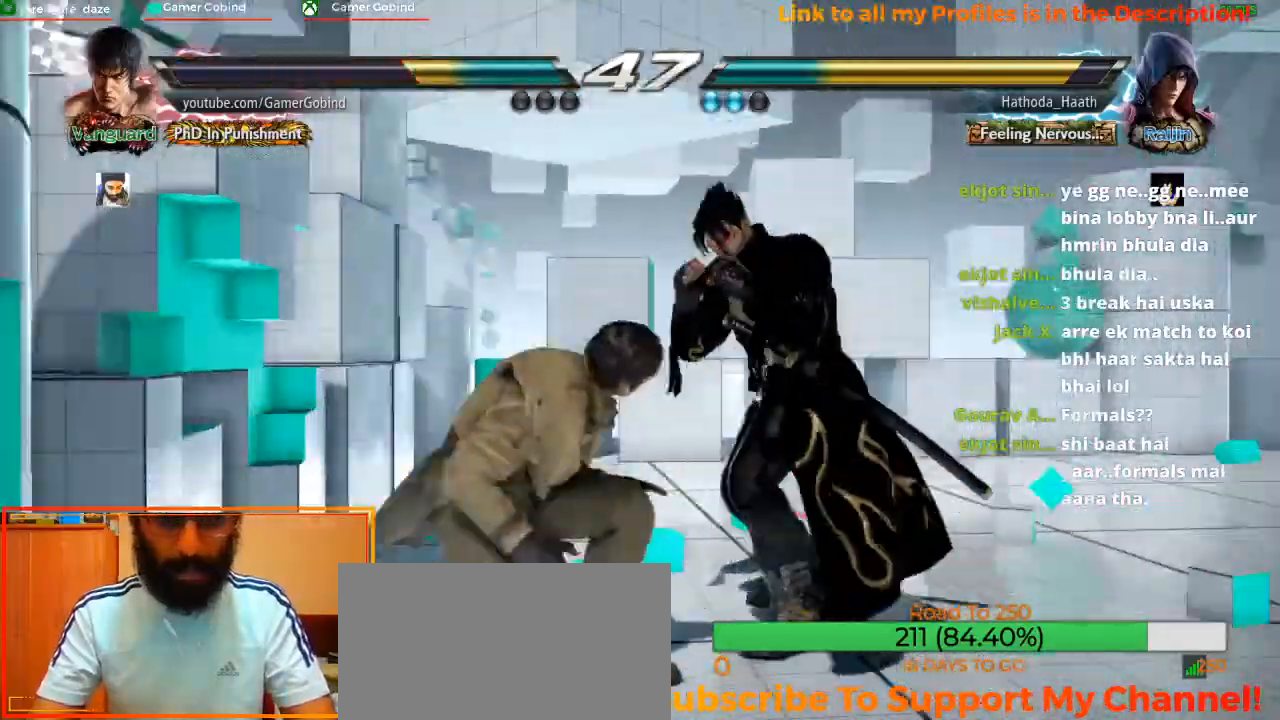
{"buttons": [], "left_stick": "left", "events": [[67, "left_stick", "center"], [133, "left_stick", "left"], [400, "left_stick", "center"], [467, "left_stick", "left"]]}
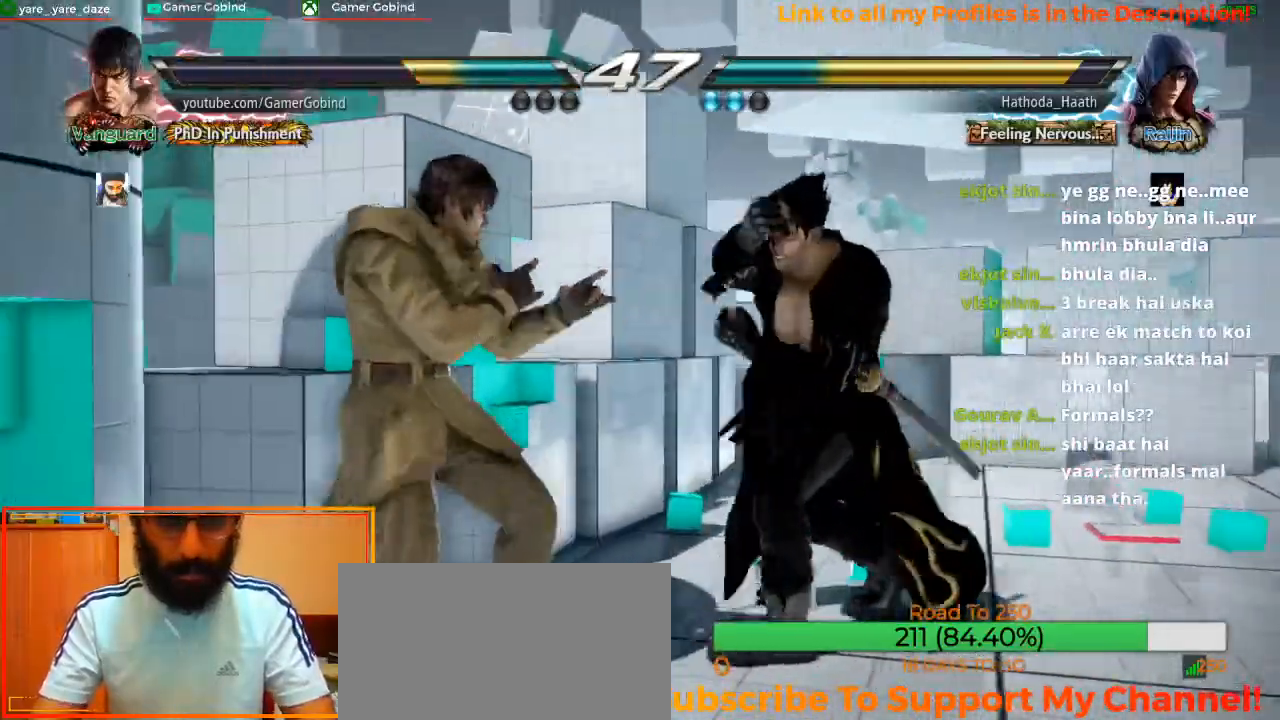
{"buttons": [], "left_stick": "center", "events": [[33, "left_stick", "center"], [100, "left_stick", "left"], [200, "left_stick", "center"], [233, "SQUARE", "down"], [333, "SQUARE", "up"]]}
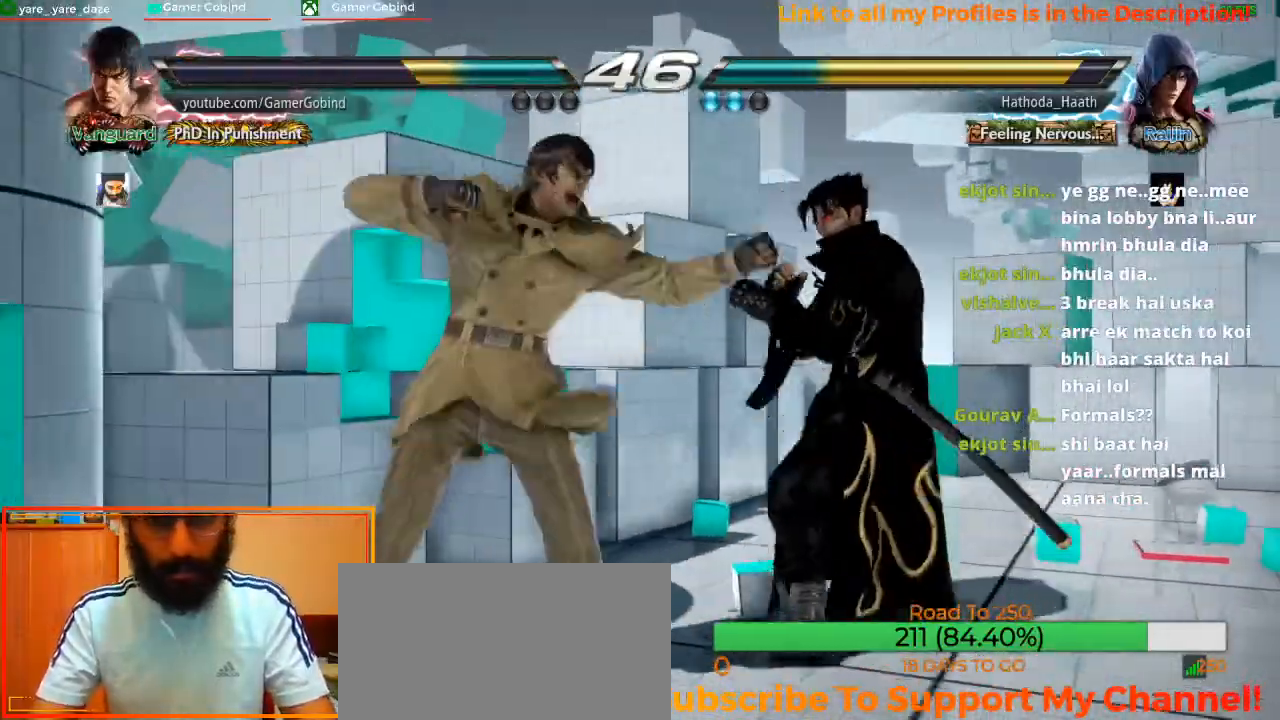
{"buttons": [], "left_stick": "center"}
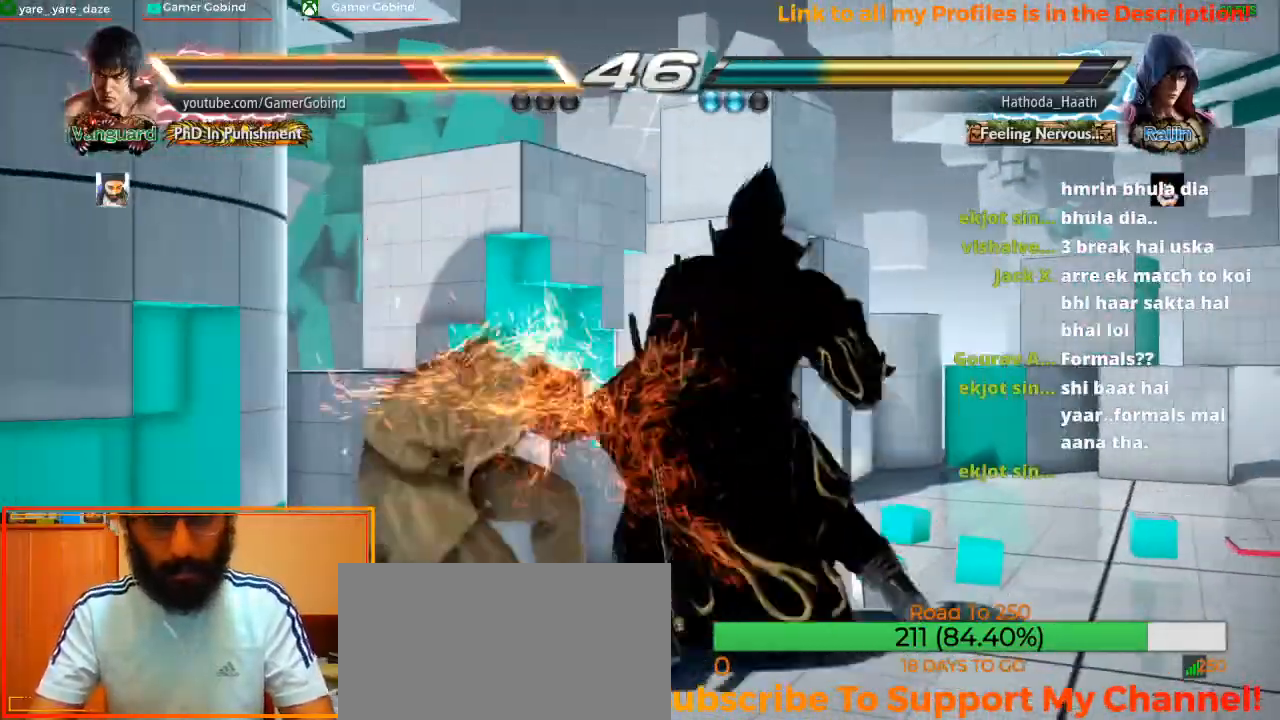
{"buttons": ["SQUARE"], "left_stick": "left", "events": [[133, "left_stick", "left"], [433, "SQUARE", "down"]]}
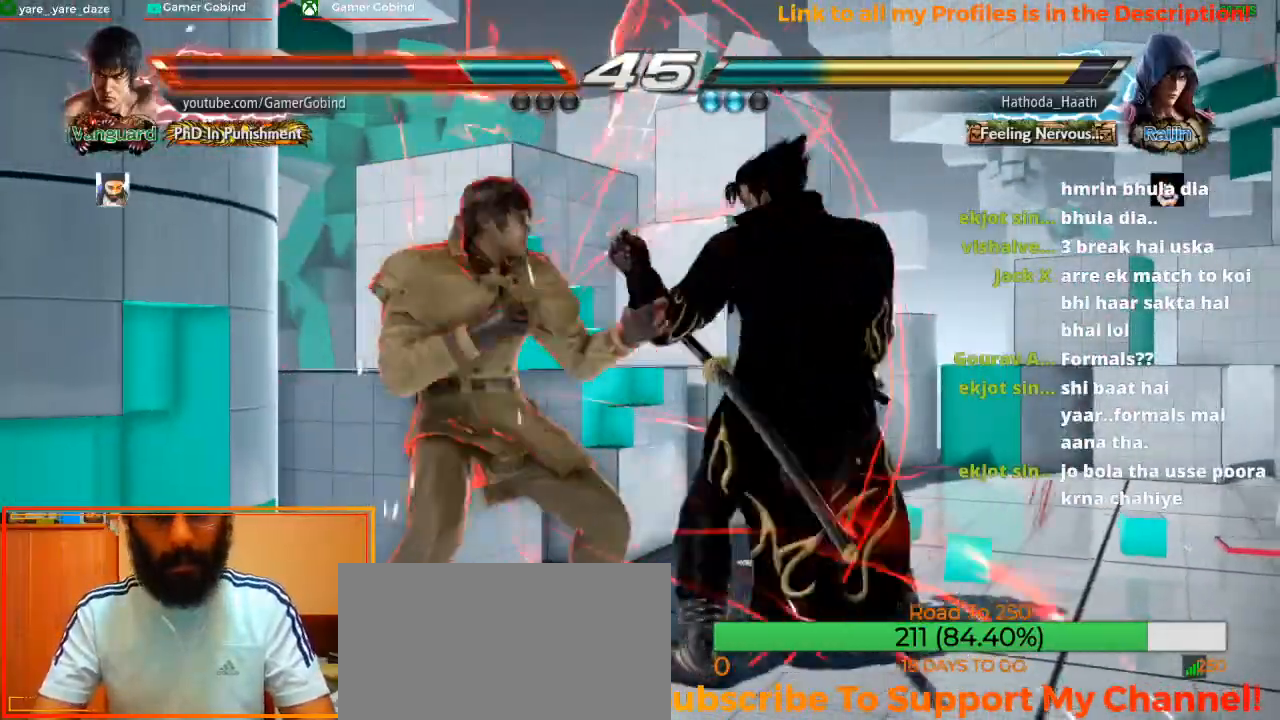
{"buttons": [], "left_stick": "center", "events": [[33, "SQUARE", "up"], [100, "SQUARE", "down"], [200, "SQUARE", "up"], [500, "left_stick", "center"]]}
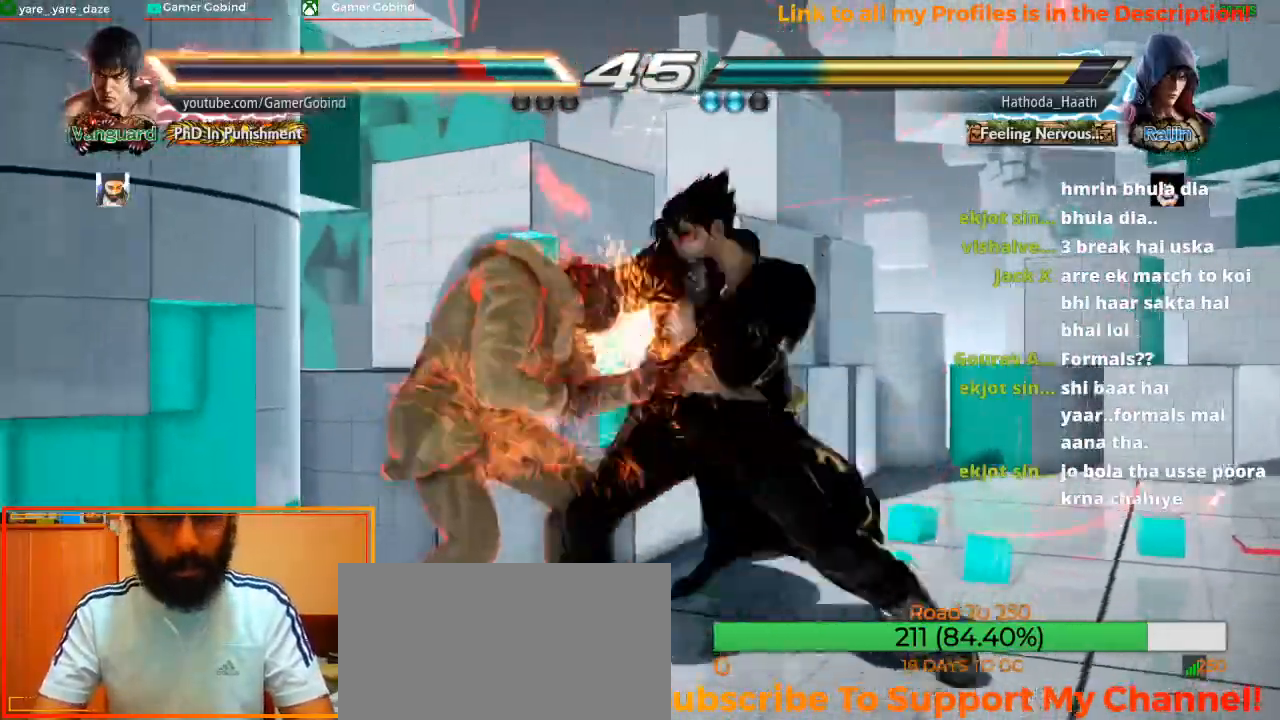
{"buttons": ["SQUARE"], "left_stick": "left", "events": [[133, "left_stick", "down-left"], [200, "left_stick", "left"], [500, "SQUARE", "down"]]}
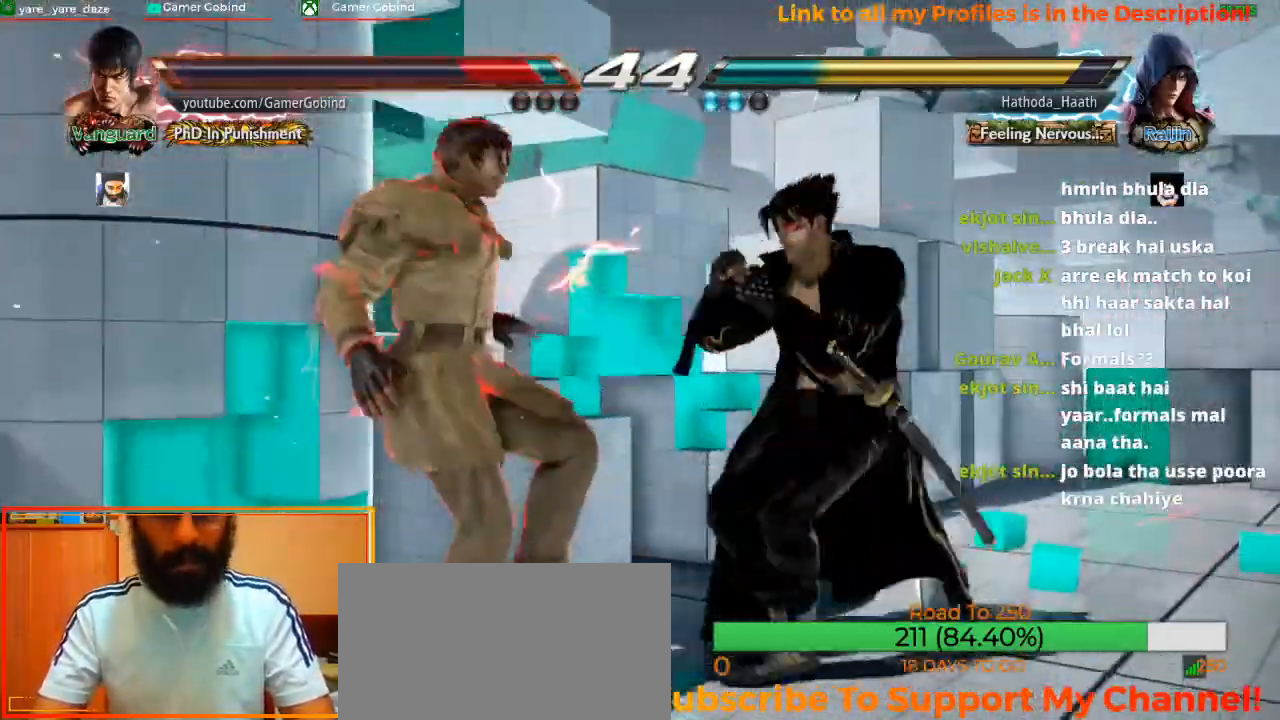
{"buttons": [], "left_stick": "down-left", "events": [[133, "SQUARE", "up"], [200, "SQUARE", "down"], [200, "left_stick", "down-left"], [300, "SQUARE", "up"]]}
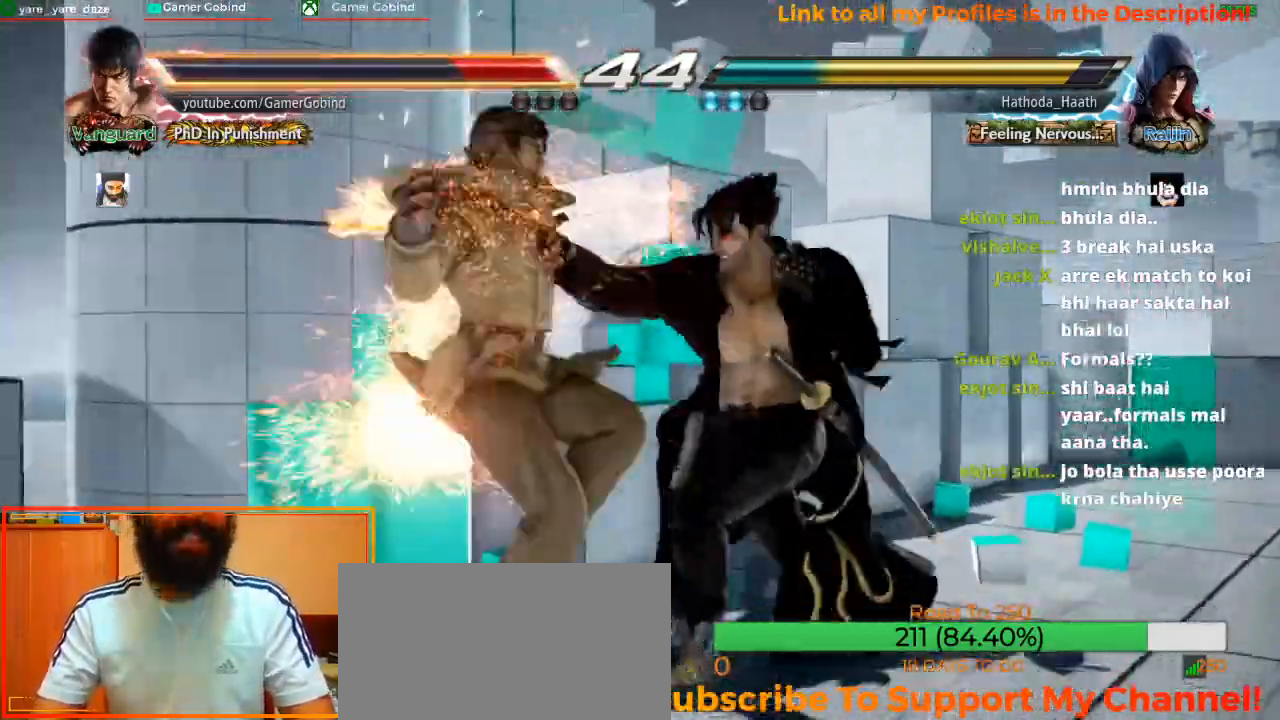
{"buttons": [], "left_stick": "center", "events": [[500, "left_stick", "center"]]}